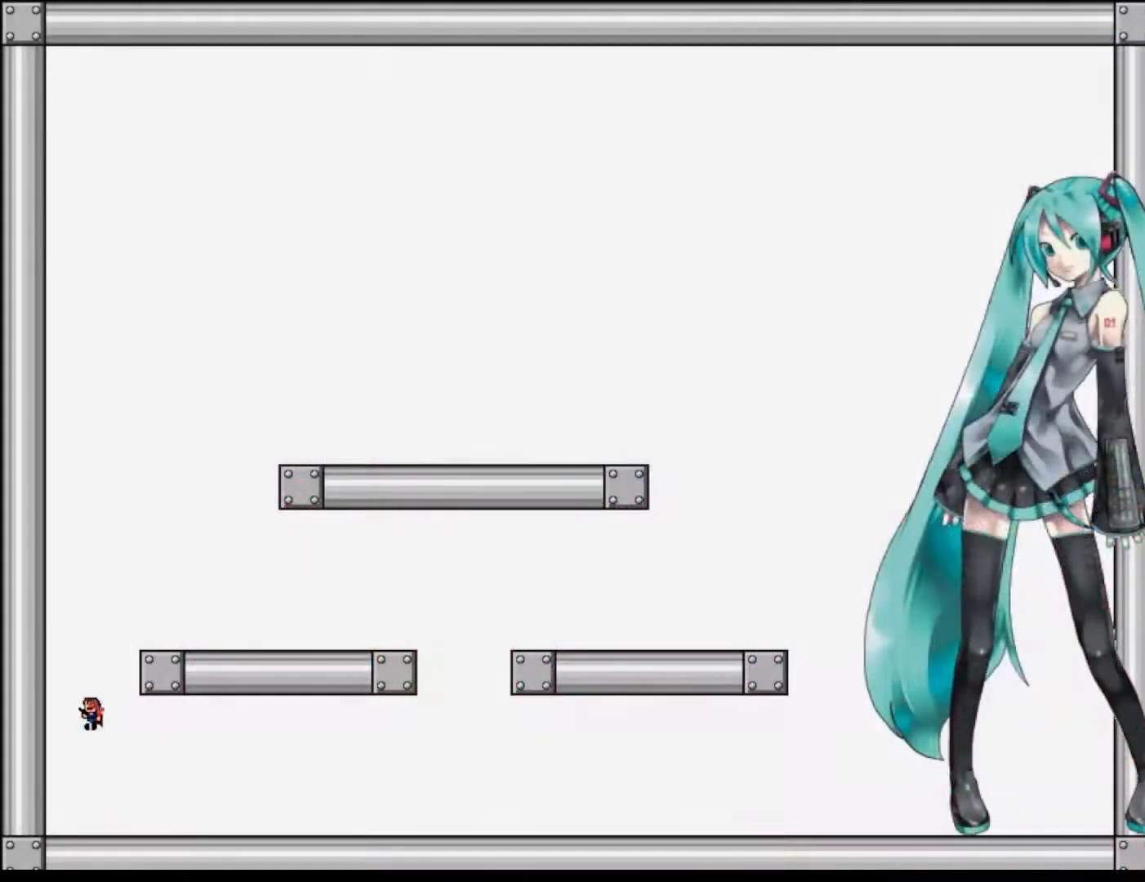
Gameplay with keyboard; each line is a JSON object with the keys held at the frame after it. "events" lists presses ("down") and releases ("up") of "left", "right", "shift" and "z" between this image and that frame as [ms after this image, input, new state], when the widget could be followed in between. No other keys are recorded. Mouse input is not recorded. Not read: r.
{"keys": ["z"], "events": [[40, "shift", "down"], [120, "right", "down"], [420, "shift", "up"], [440, "right", "up"], [460, "z", "down"]]}
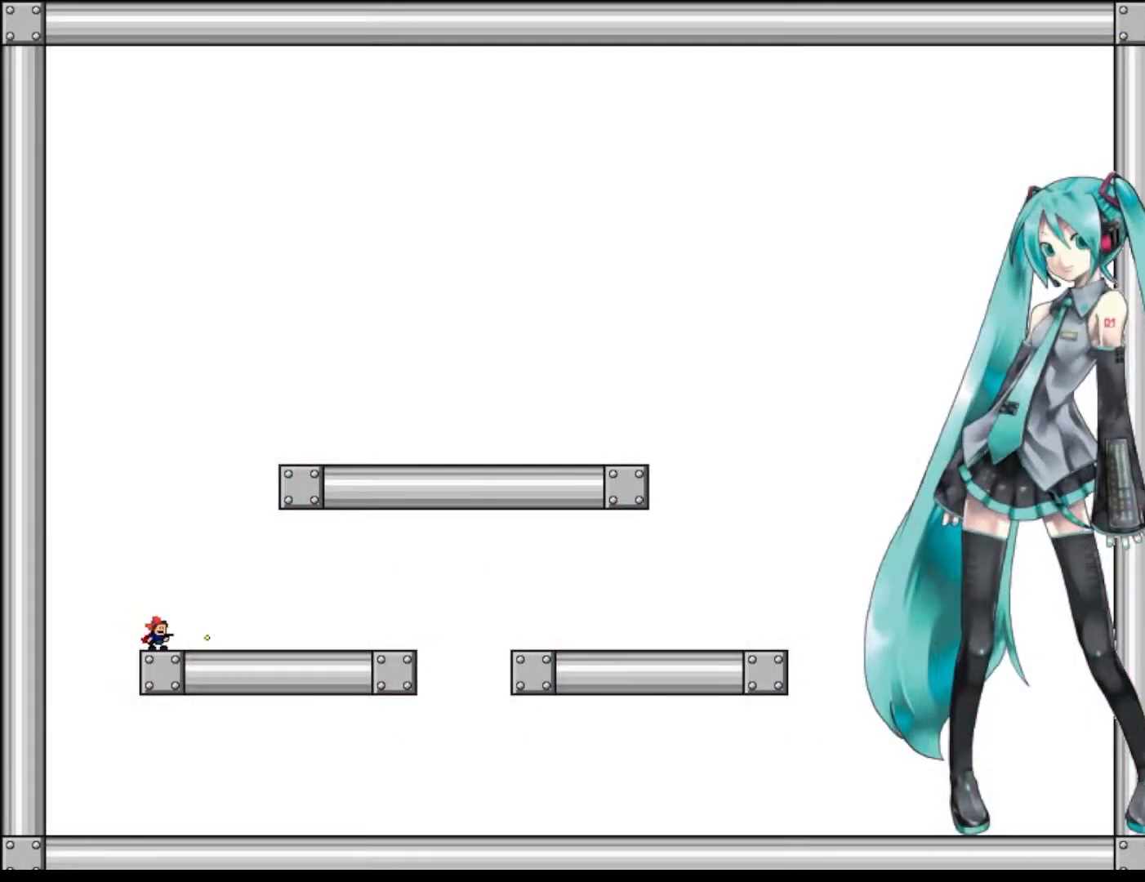
{"keys": ["right", "z"], "events": [[40, "z", "up"], [60, "left", "down"], [240, "shift", "down"], [280, "right", "down"], [300, "z", "down"], [320, "left", "up"], [340, "shift", "up"], [360, "z", "up"], [420, "z", "down"]]}
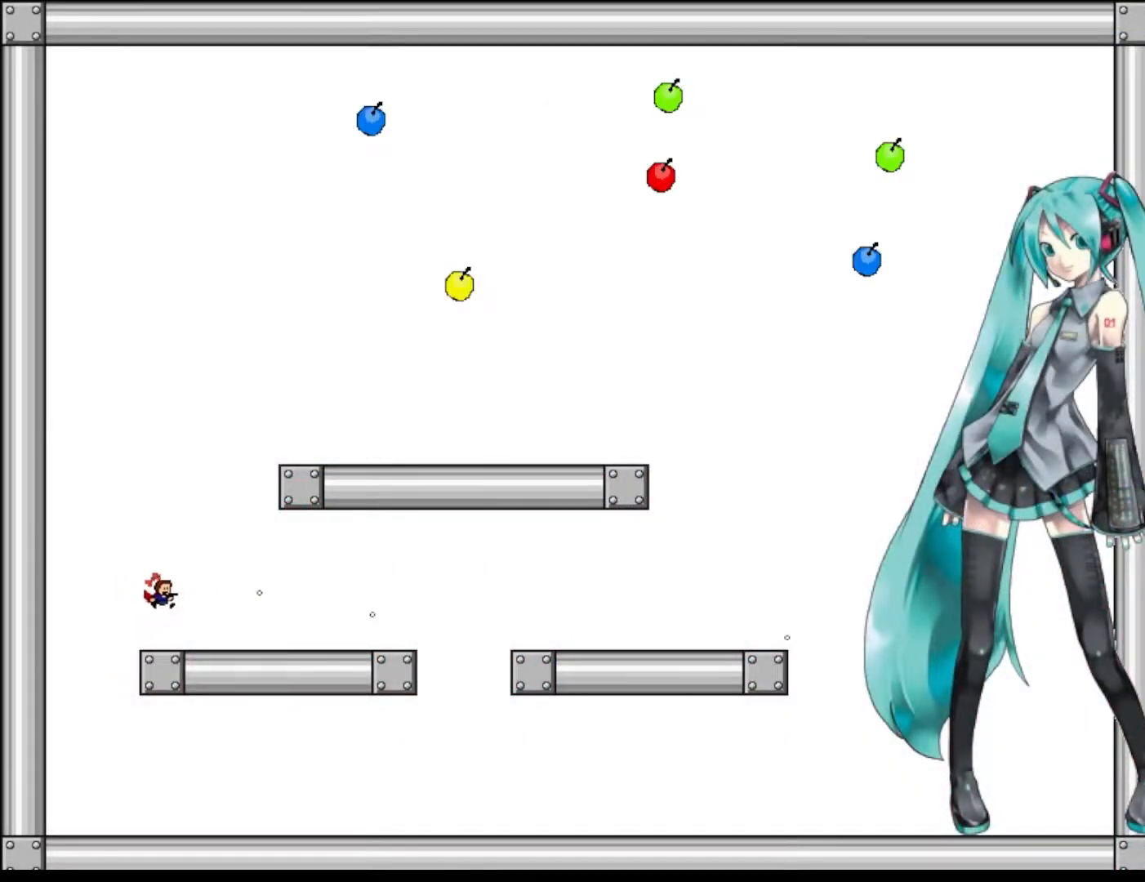
{"keys": ["right", "z"], "events": [[20, "z", "up"], [60, "right", "up"], [60, "z", "down"], [180, "z", "up"], [200, "left", "down"], [320, "shift", "down"], [340, "z", "down"], [400, "shift", "up"], [420, "z", "up"], [480, "left", "up"], [480, "z", "down"], [500, "right", "down"]]}
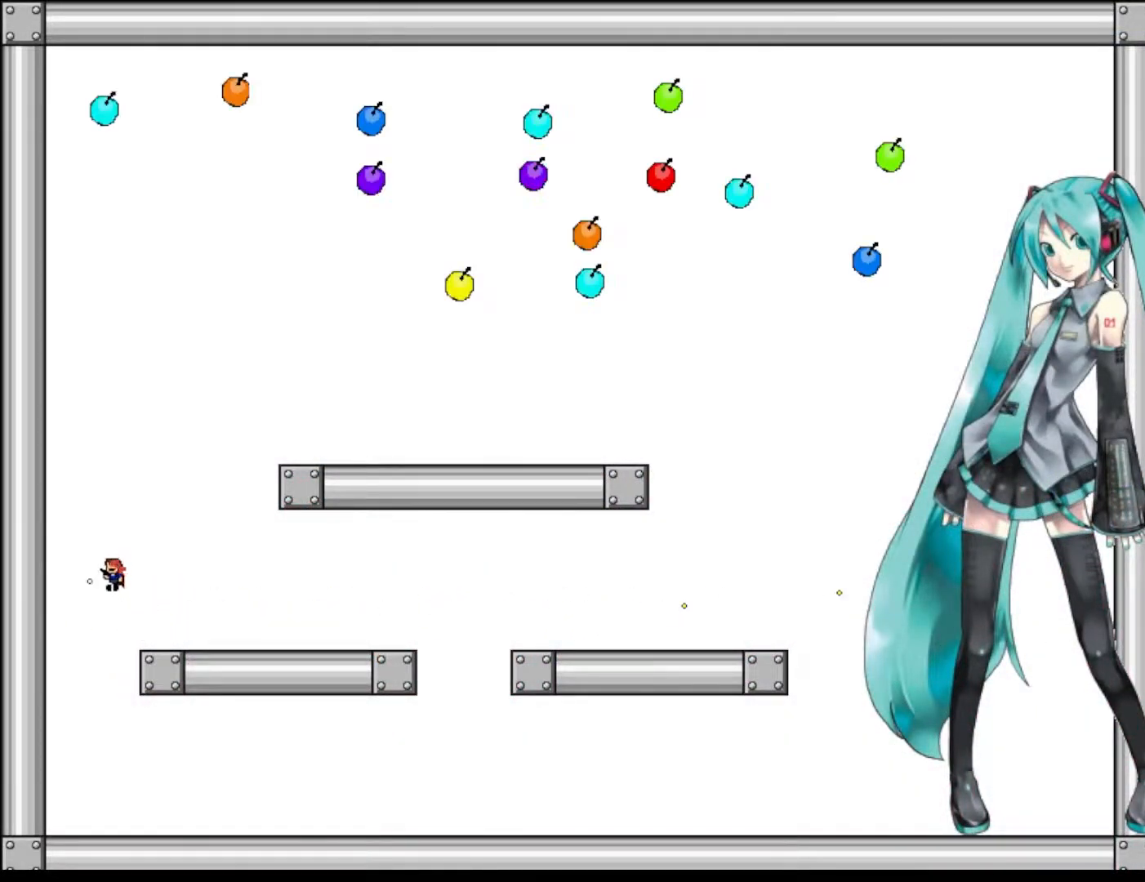
{"keys": ["left"], "events": [[80, "z", "up"], [140, "z", "down"], [240, "z", "up"], [260, "right", "up"], [340, "left", "down"], [400, "shift", "down"], [420, "z", "down"], [460, "shift", "up"], [500, "z", "up"]]}
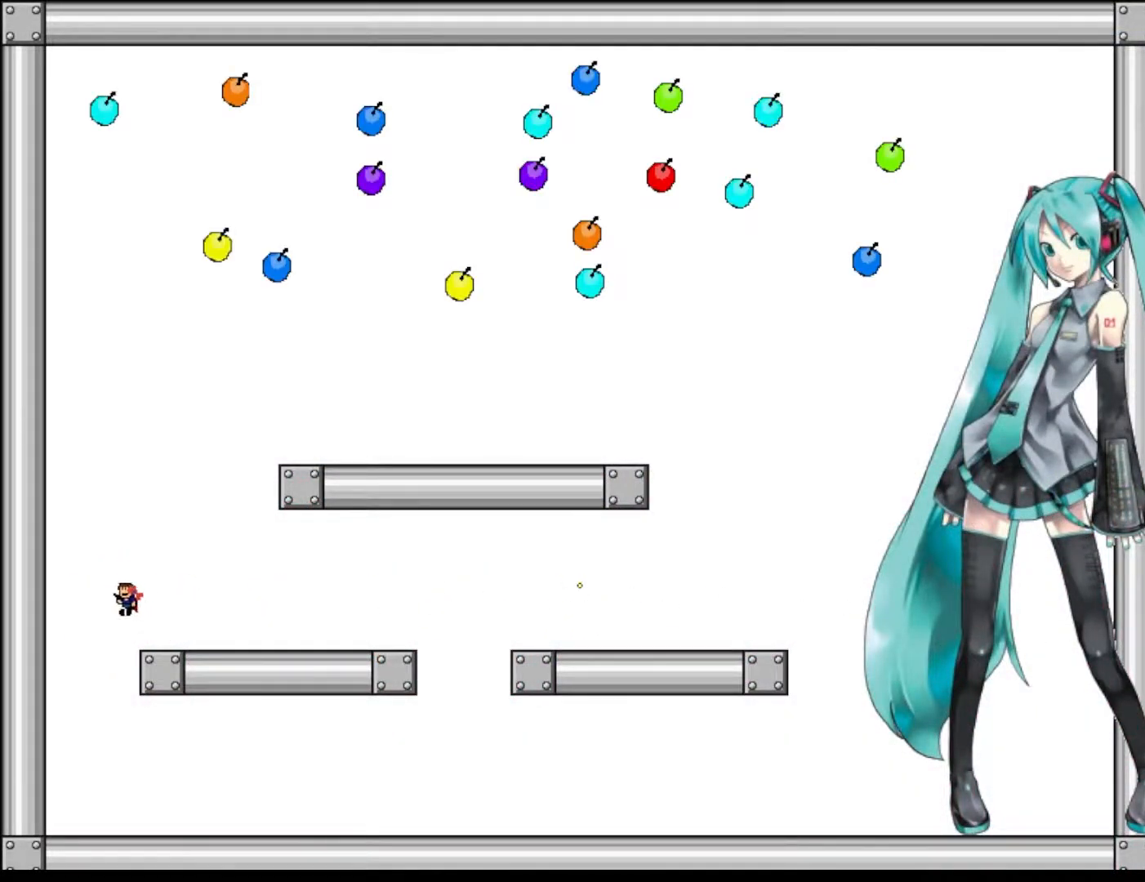
{"keys": ["left"], "events": [[60, "z", "down"], [140, "left", "up"], [140, "right", "down"], [160, "z", "up"], [200, "z", "down"], [340, "z", "up"], [400, "right", "up"], [440, "left", "down"]]}
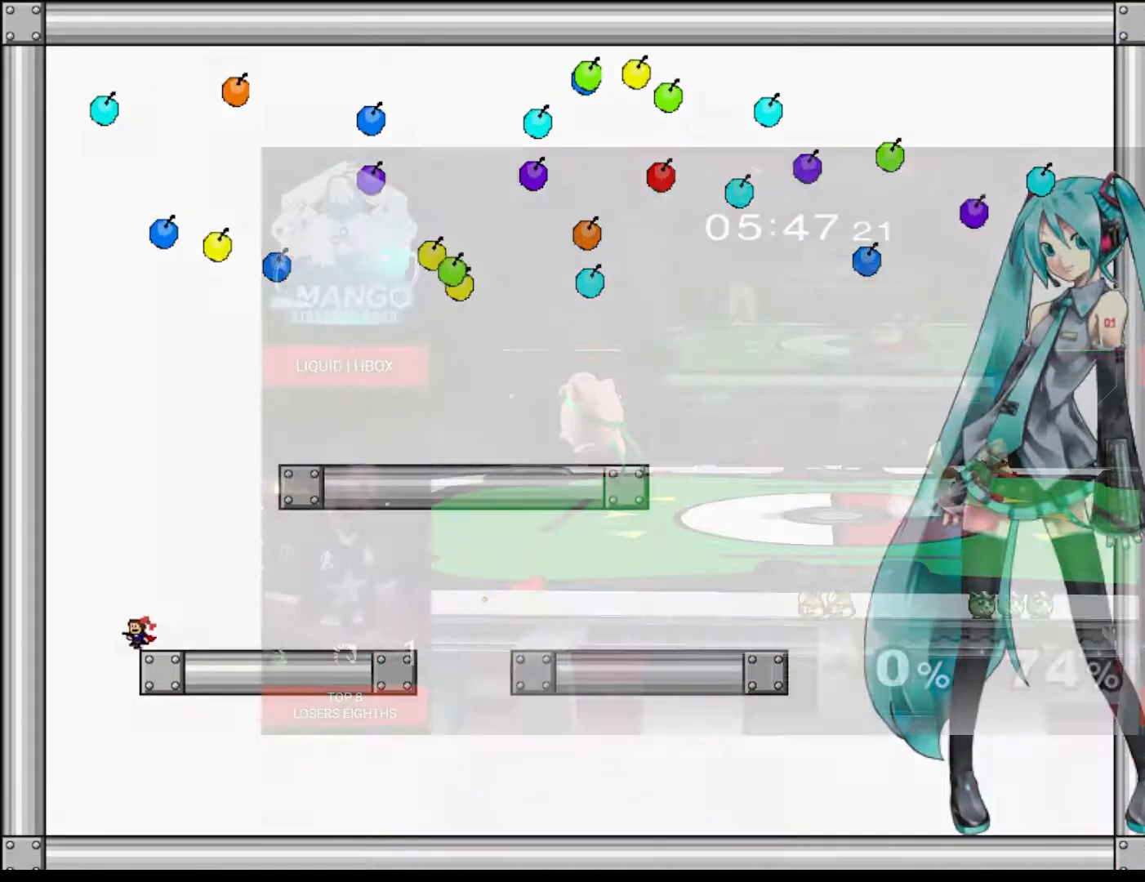
{"keys": ["left", "z"], "events": [[40, "z", "down"], [140, "shift", "down"], [160, "right", "down"], [180, "shift", "up"], [460, "right", "up"]]}
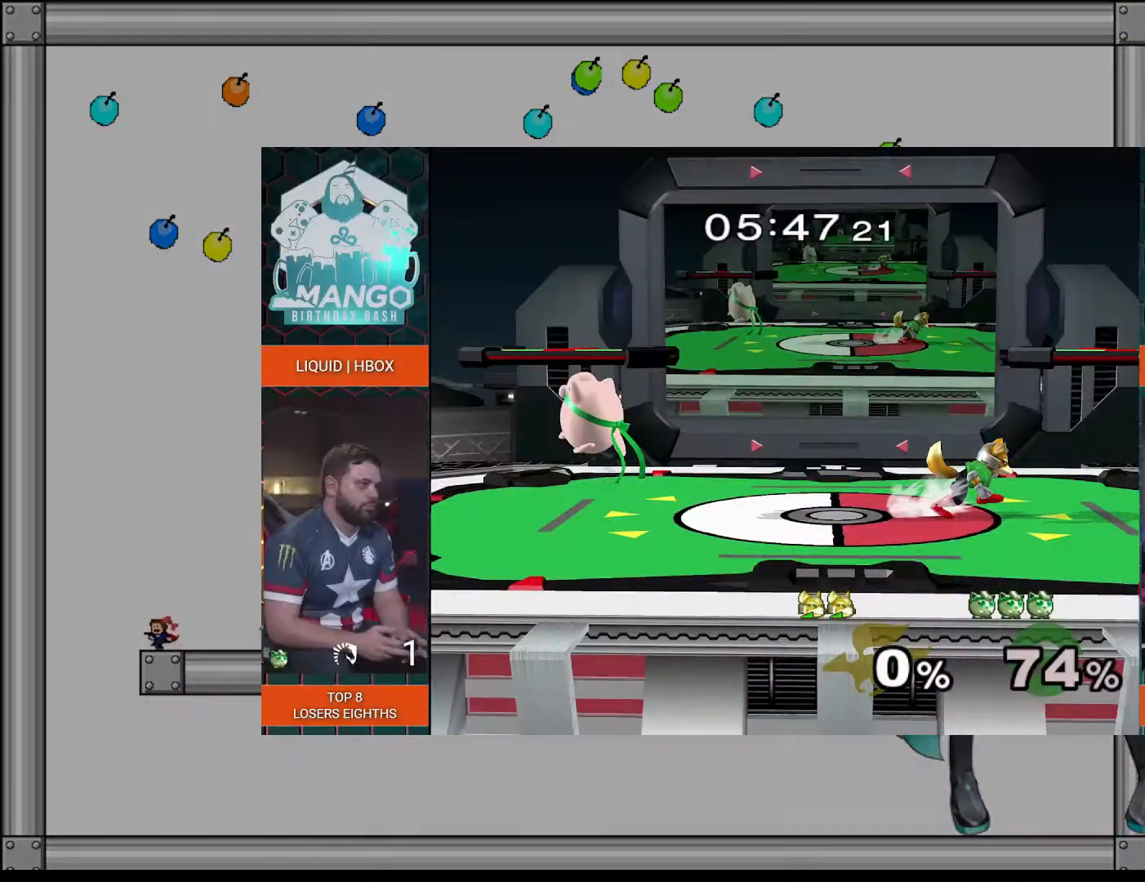
{"keys": ["z"], "events": [[300, "shift", "down"], [360, "shift", "up"], [400, "left", "up"]]}
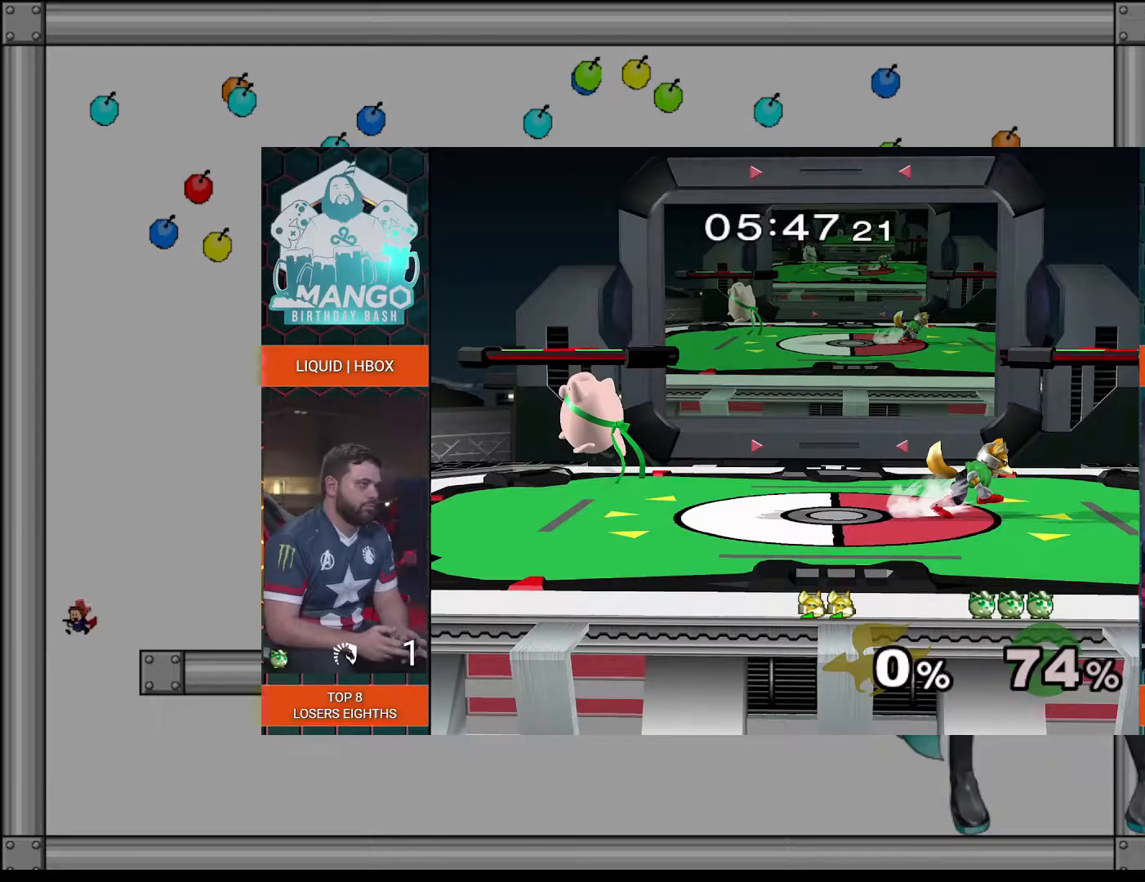
{"keys": ["left", "z"], "events": [[100, "left", "down"]]}
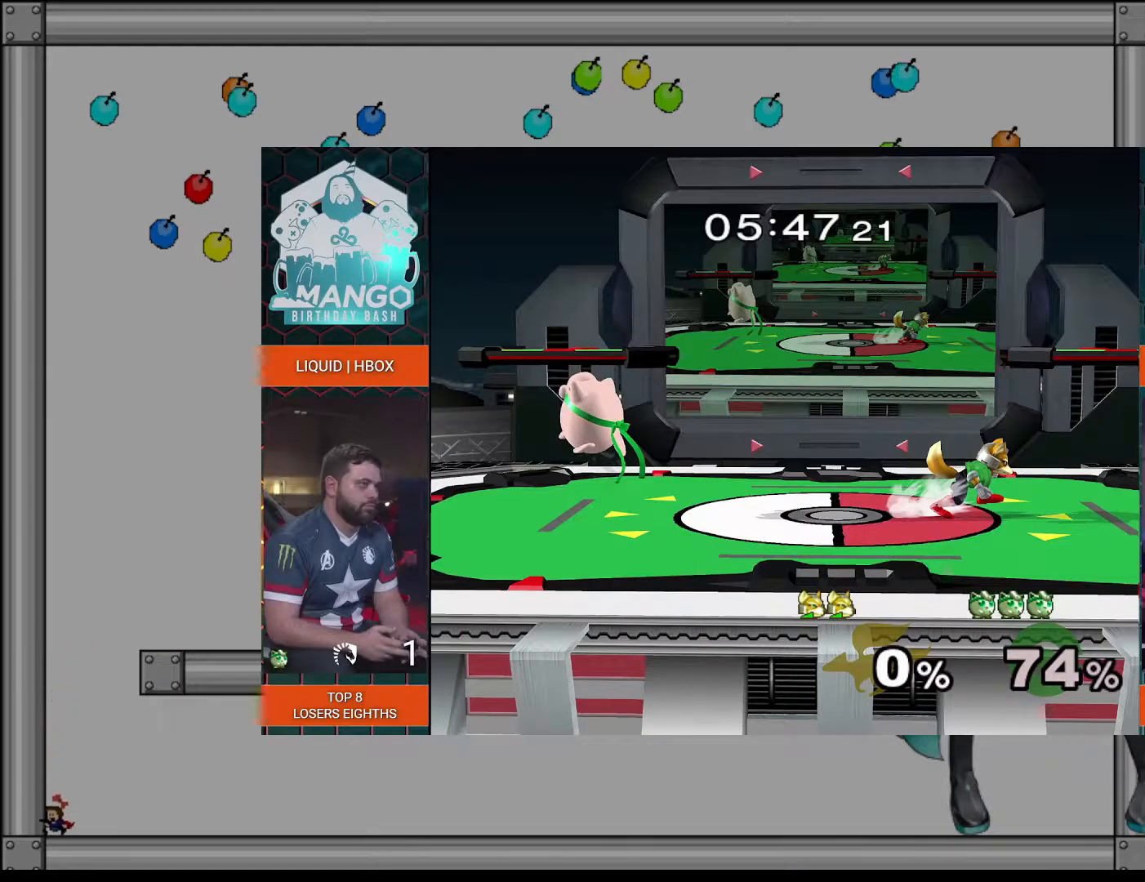
{"keys": ["z"], "events": [[40, "left", "up"], [420, "left", "down"], [500, "left", "up"]]}
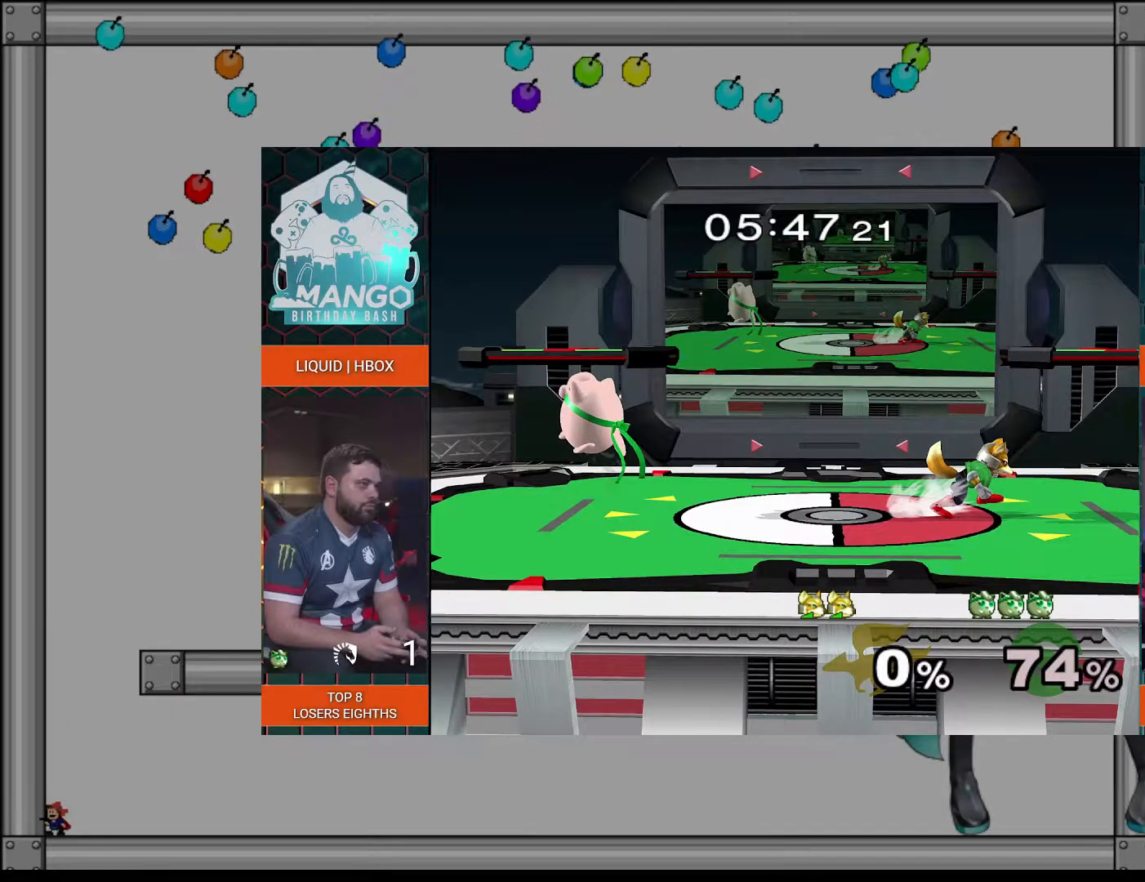
{"keys": ["left", "z"], "events": [[120, "left", "down"], [180, "left", "up"], [280, "left", "down"], [360, "left", "up"], [440, "left", "down"]]}
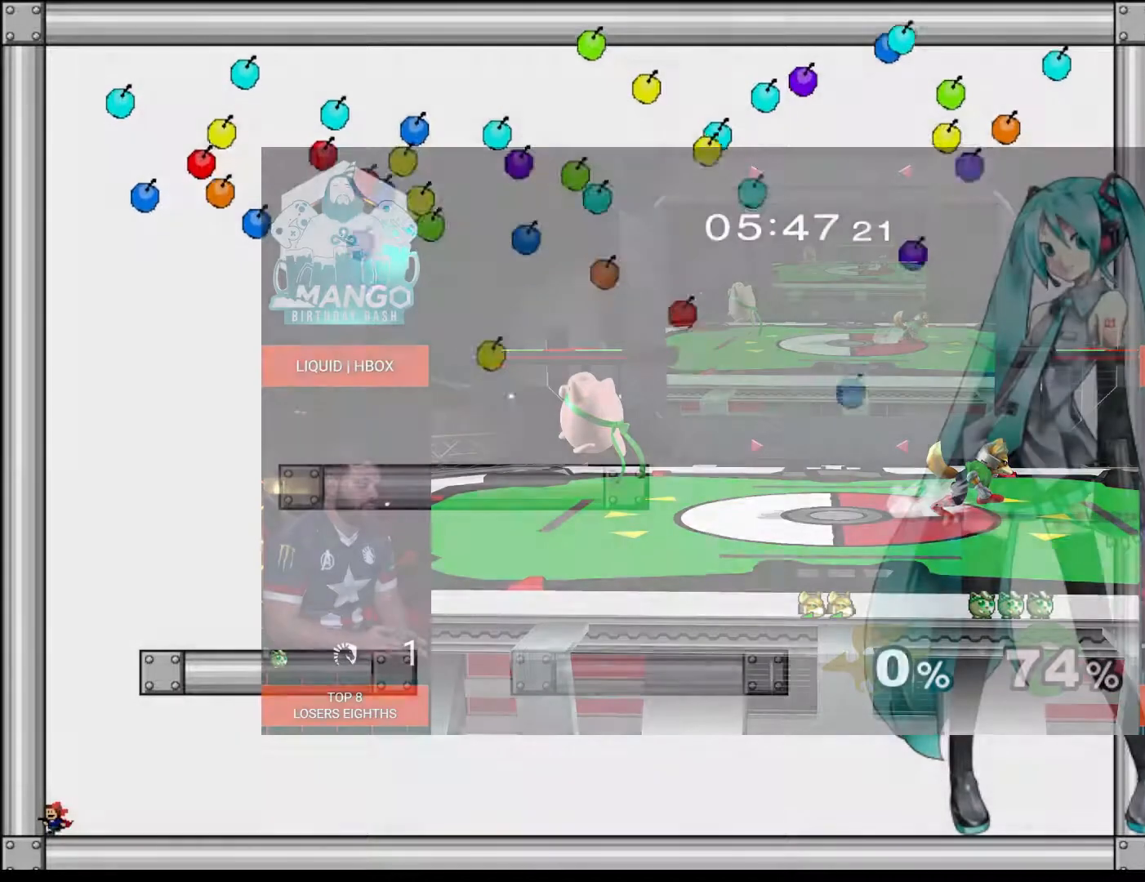
{"keys": ["left", "z"], "events": [[20, "left", "up"], [40, "z", "up"], [100, "left", "down"], [120, "z", "down"], [180, "left", "up"], [200, "z", "up"], [260, "z", "down"], [280, "left", "down"], [360, "left", "up"], [380, "z", "up"], [440, "z", "down"], [460, "left", "down"]]}
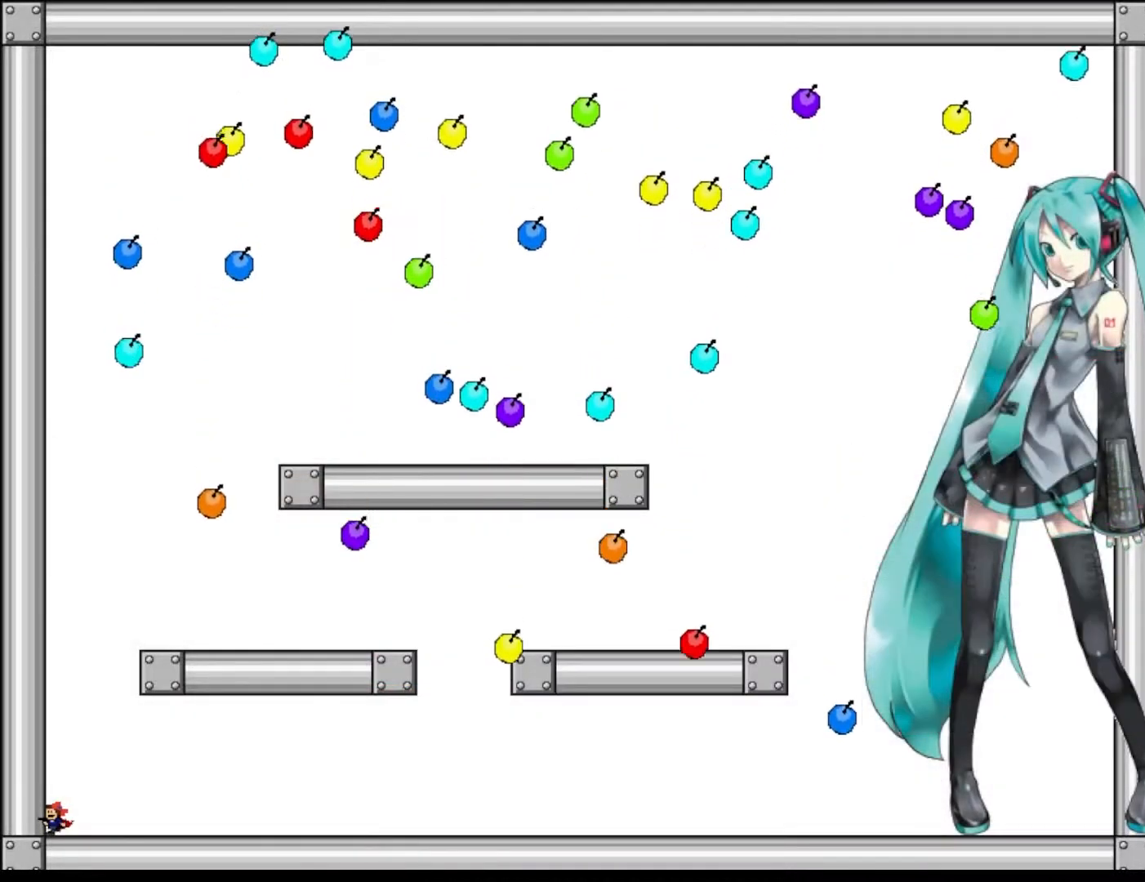
{"keys": ["left", "z"], "events": [[40, "left", "up"], [40, "z", "up"], [120, "left", "down"], [120, "z", "down"], [200, "z", "up"], [220, "left", "up"], [300, "left", "down"], [300, "z", "down"], [380, "left", "up"], [400, "z", "up"], [480, "left", "down"], [480, "z", "down"]]}
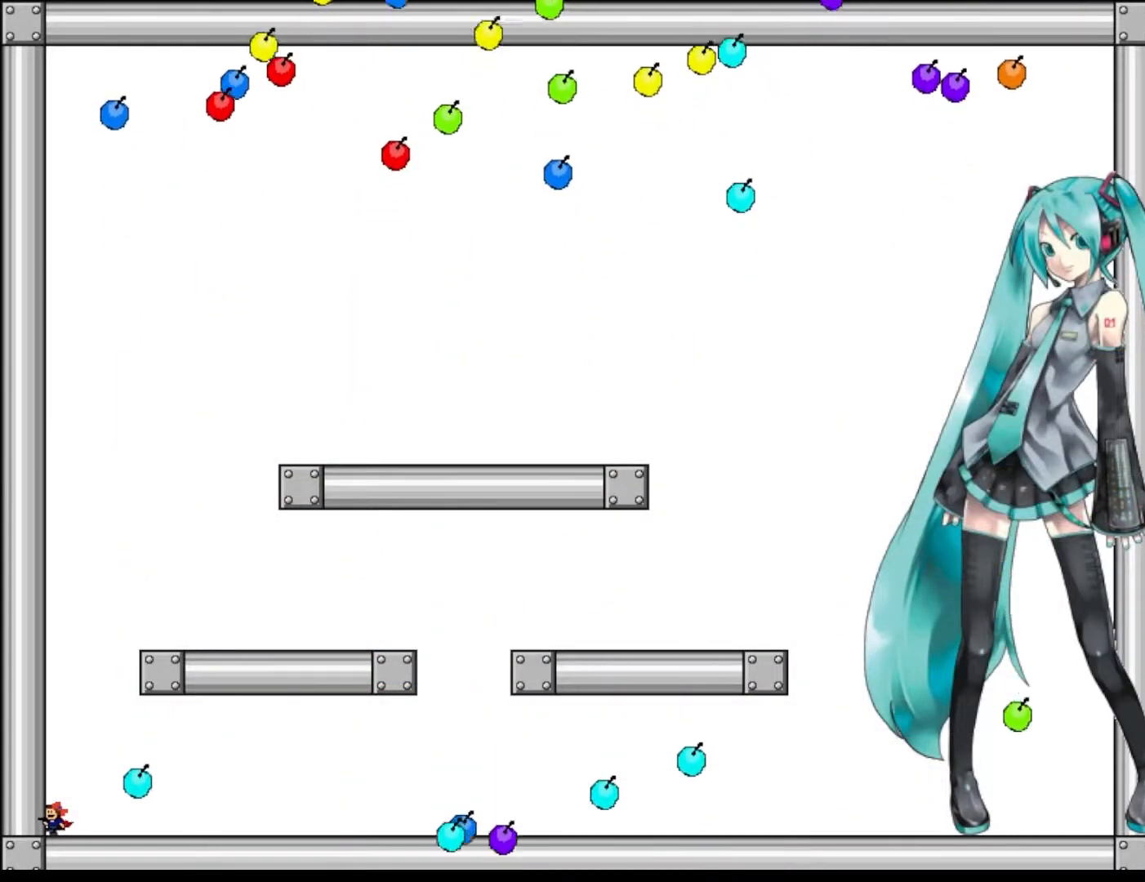
{"keys": [], "events": [[60, "left", "up"], [80, "z", "up"], [160, "left", "down"], [160, "z", "down"], [240, "left", "up"], [260, "z", "up"], [320, "left", "down"], [320, "z", "down"], [400, "left", "up"], [420, "z", "up"]]}